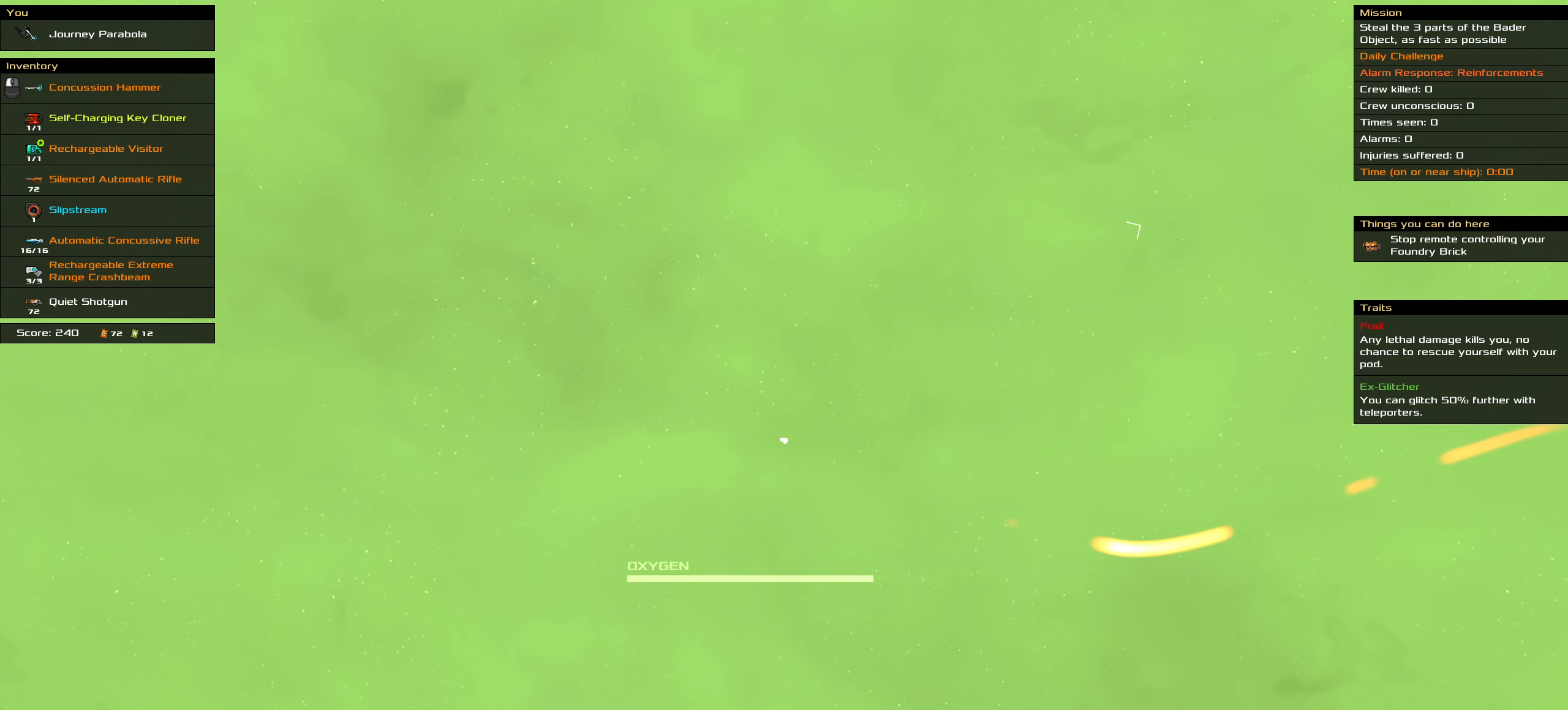
Gameplay with keyboard and mouse; each line is a JSON object with the keys and mouse buttons held at the frame after it. "events" lists presses ("down") and releases ("up") of ".", "/", "0", "1", "2", "3", "4", "5", "6", "7", "8", "9", "a", "alt_l", "alt_r", "b", "backslash", "backspace", "c", "caps_lock", "comma", "ctrl_l", "ctrl_r", "d", "down", "e", "equals", "f", "g", "h", "i", "j", "k", "l", "lbracket", "left", "m", "minus", "n", "o", "p", "q", "quote", "r", "rbracket", "return", "right", "s", "semicolon", "shift_l", "shift_r", "space", "super", "t", "tab", "tilde", "u", "up", "v", "w", "x", "y", "z", "mouse_left", "mouse_wheel" and "mouse_right" between this image and that frame as [ms after this image, input, new state], when the widget could be followed in between. "mouse_left", "mouse_wheel", "mouse_right" = the "left", "wheel", "right" buttons of the "mouse" list. No other keys are recorded. "wheel" means that the mouse wheel is clicked or scrolled. Mouse movement is not recorded.
{"keys": ["ctrl_l"], "mouse": [], "events": []}
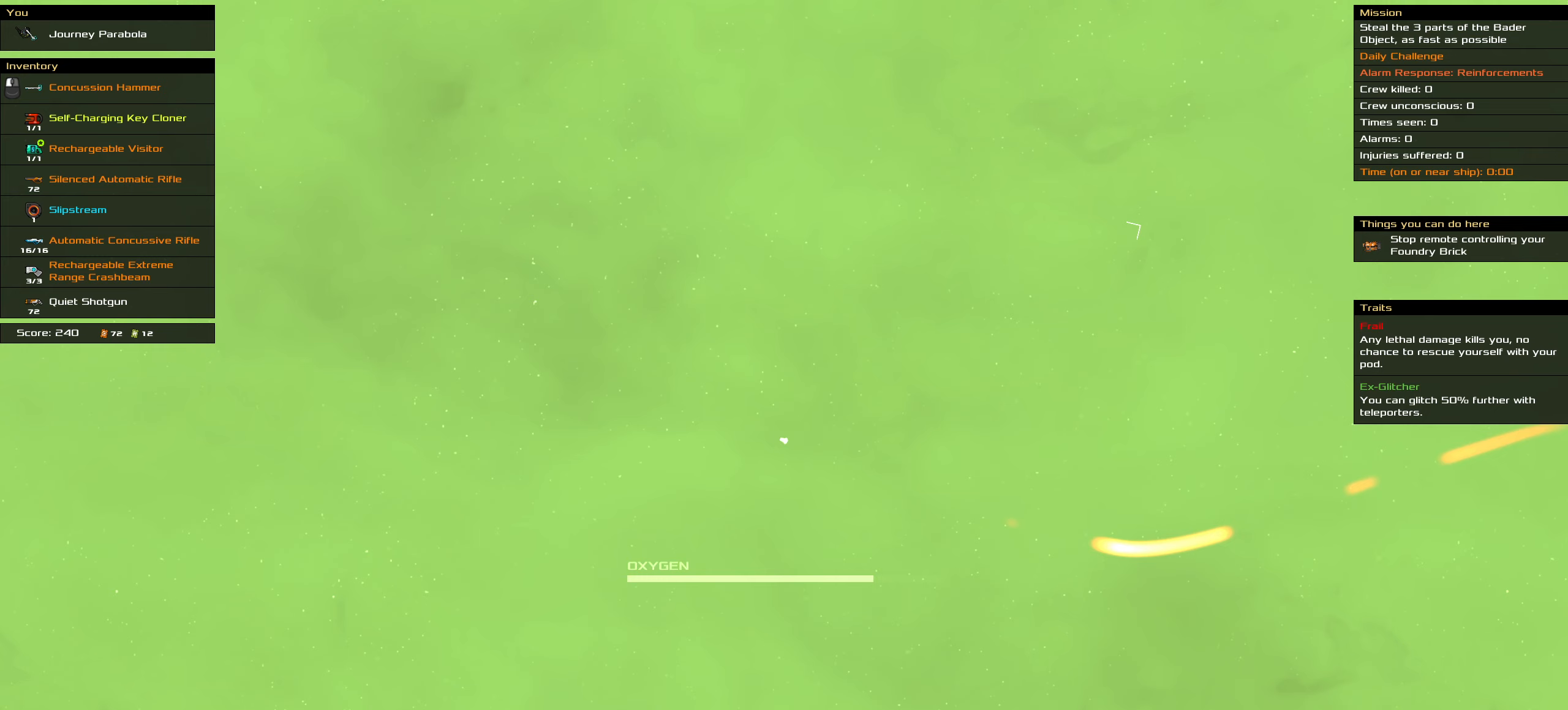
{"keys": ["ctrl_l"], "mouse": [], "events": []}
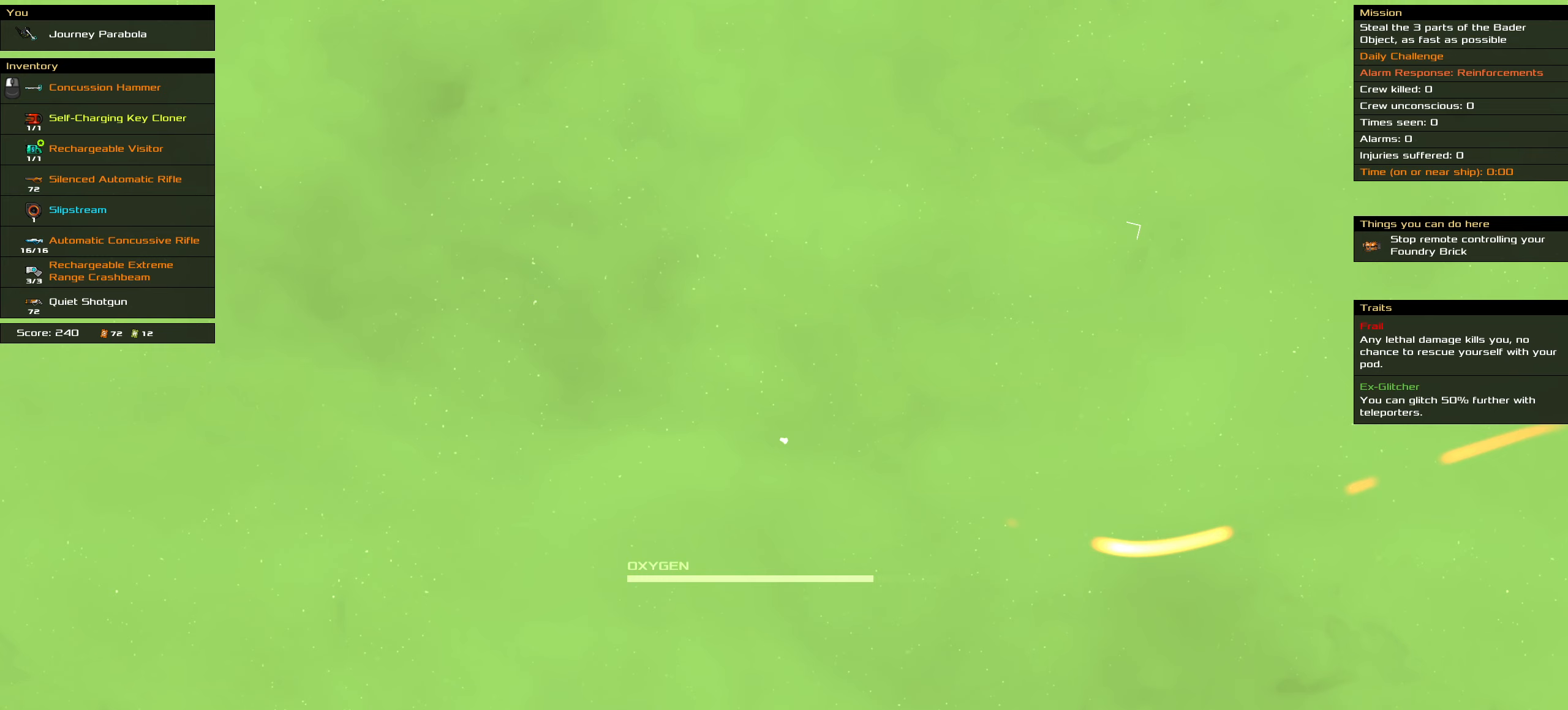
{"keys": ["ctrl_l"], "mouse": [], "events": []}
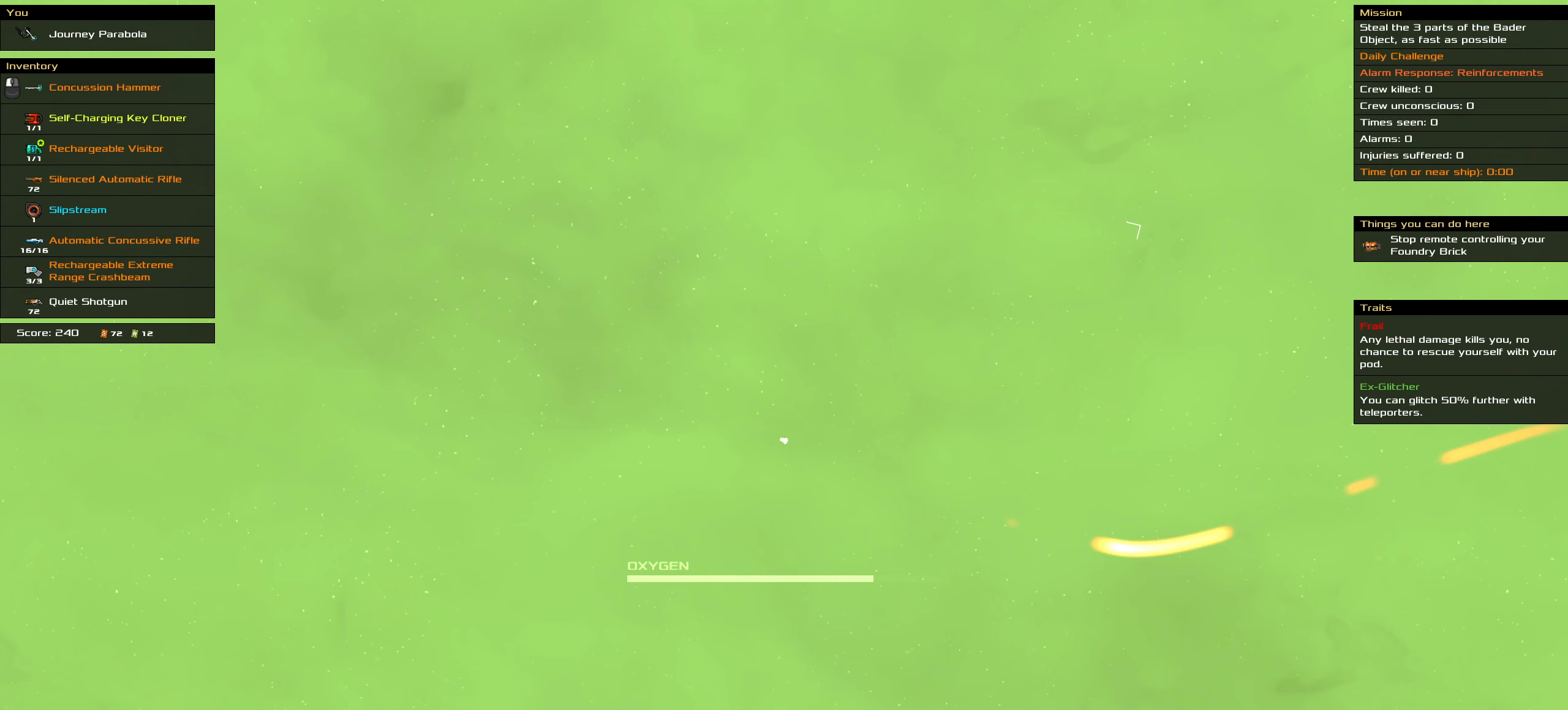
{"keys": ["ctrl_l"], "mouse": [], "events": []}
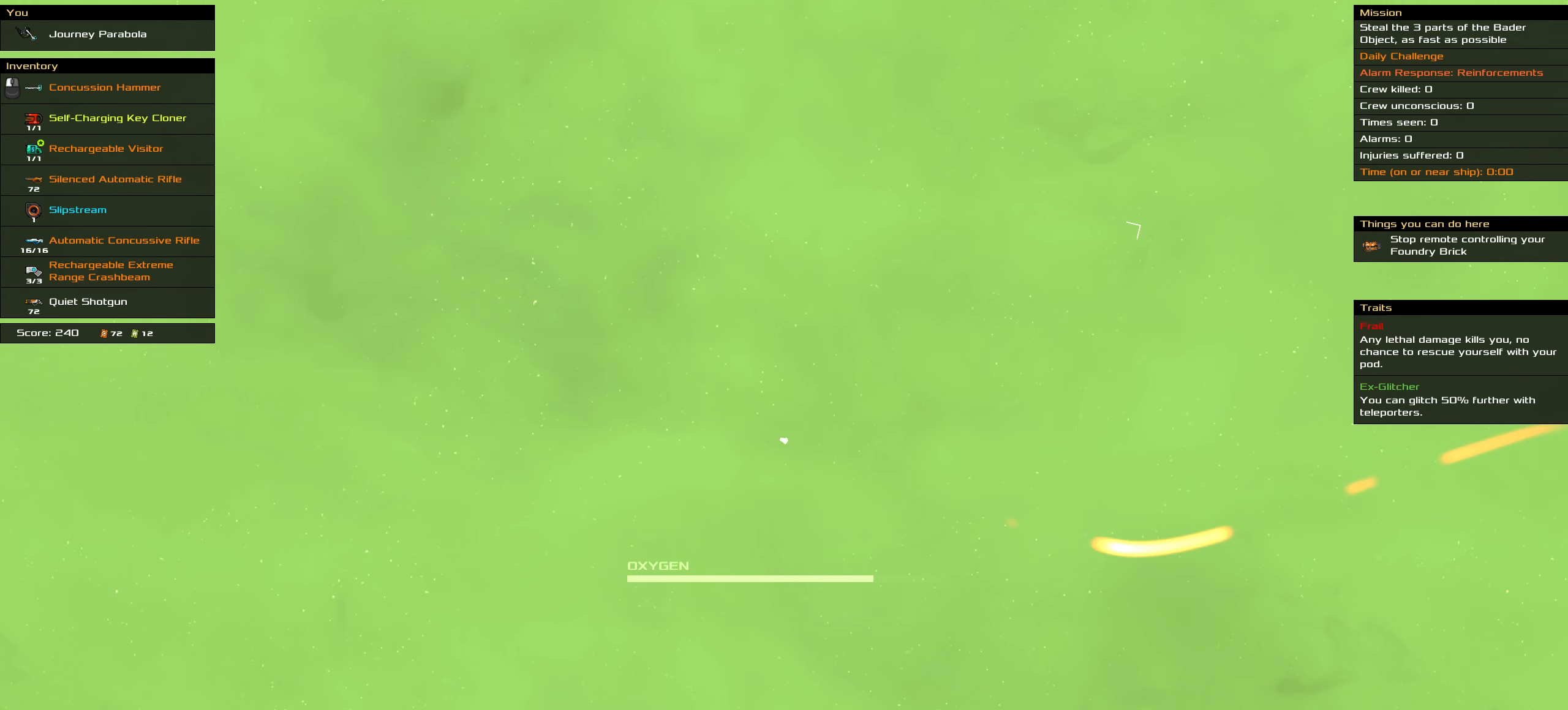
{"keys": ["ctrl_l"], "mouse": [], "events": []}
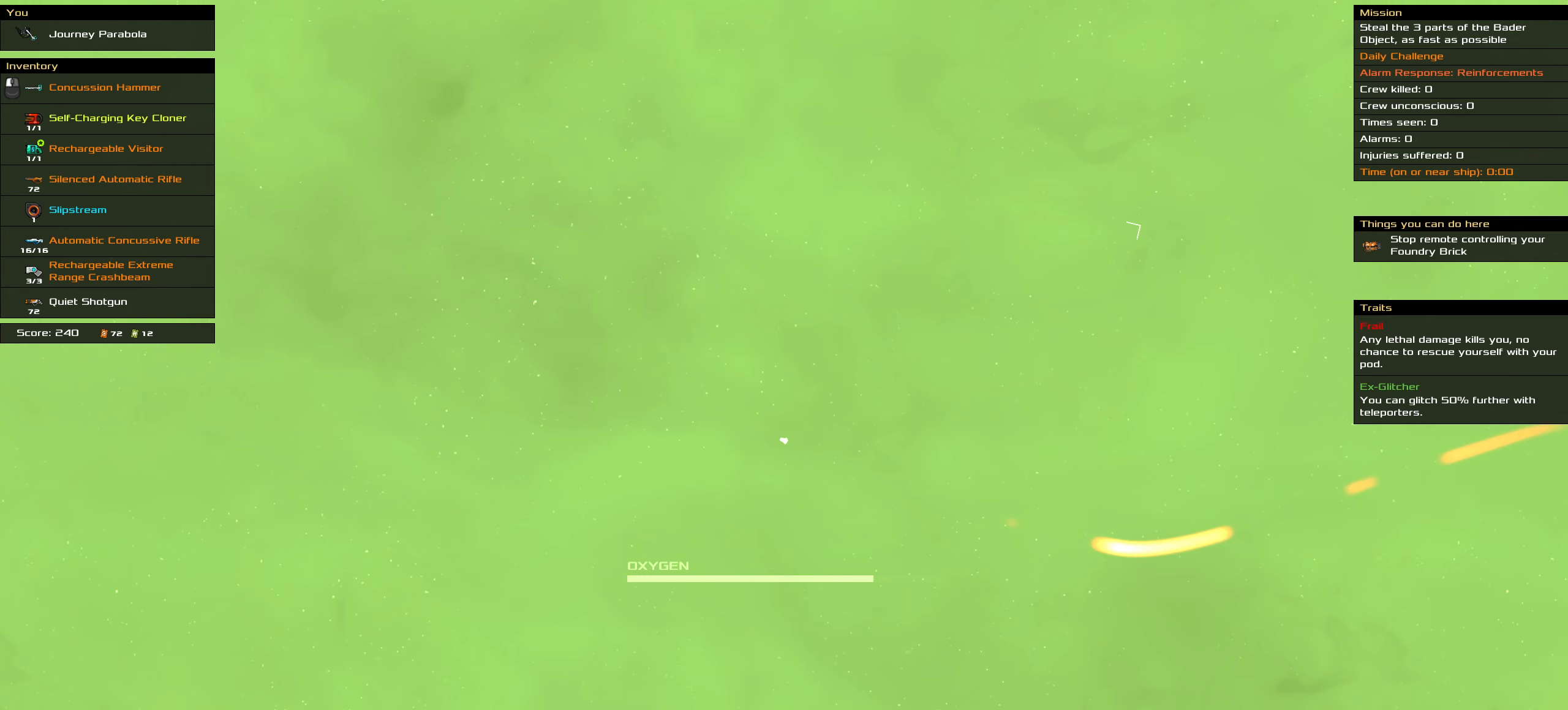
{"keys": ["ctrl_l"], "mouse": [], "events": []}
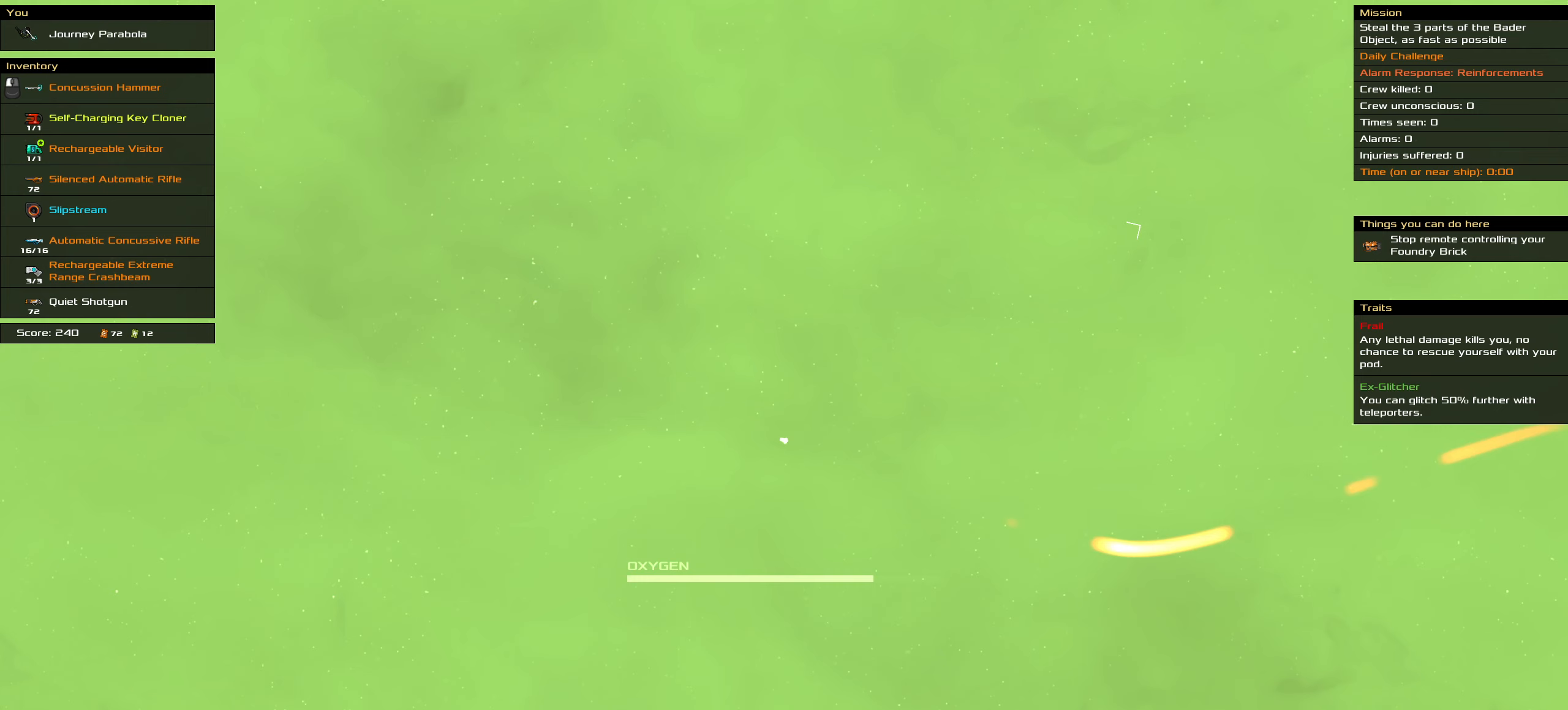
{"keys": ["ctrl_l"], "mouse": [], "events": []}
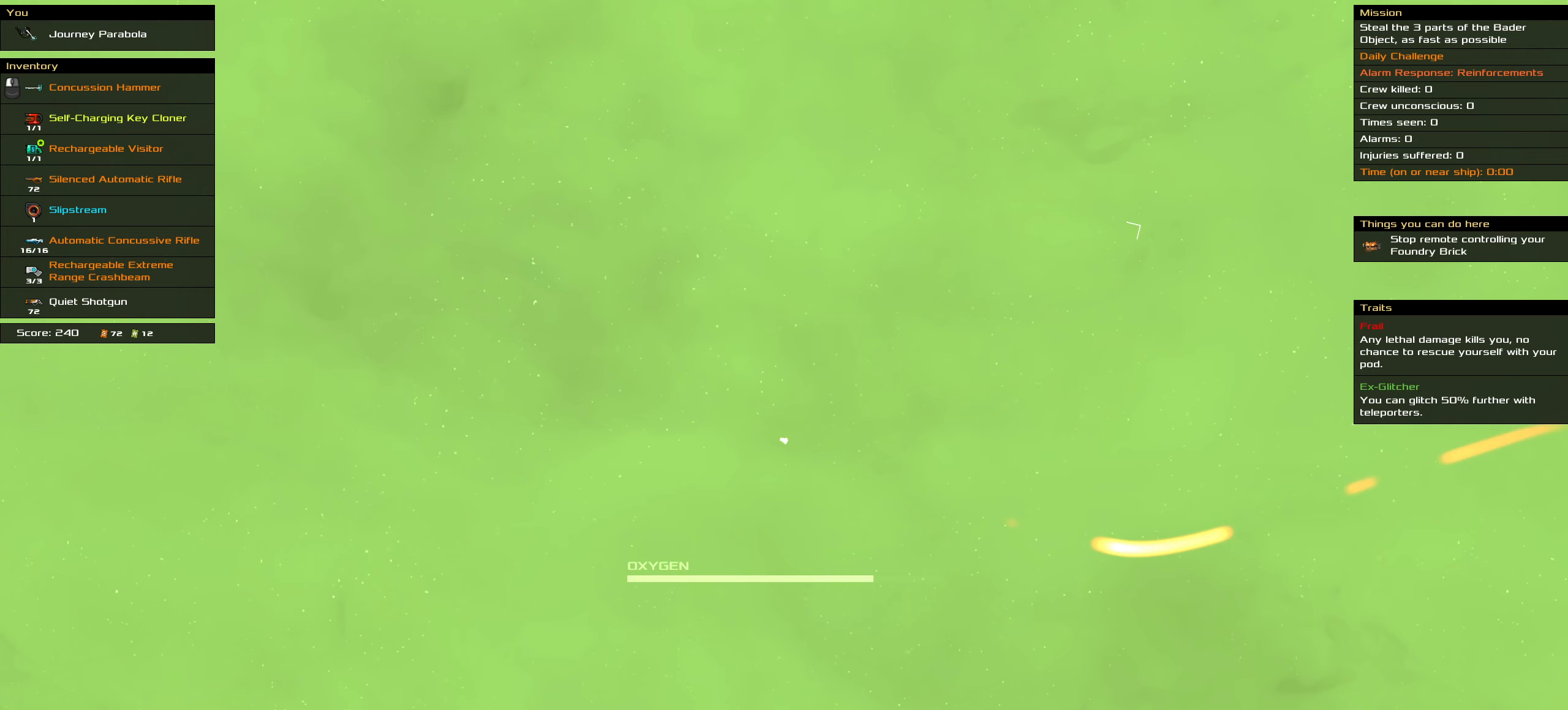
{"keys": ["ctrl_l"], "mouse": [], "events": []}
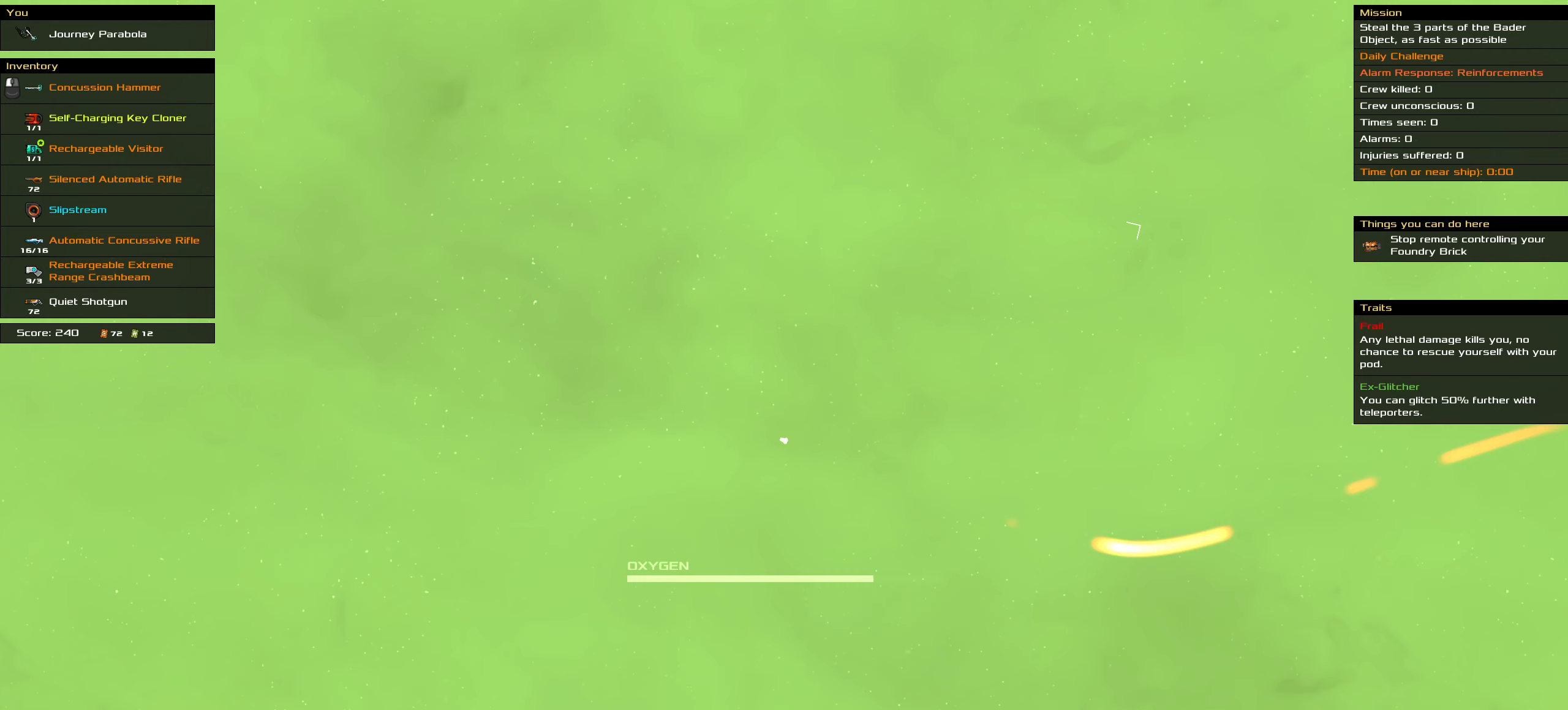
{"keys": ["ctrl_l"], "mouse": [], "events": []}
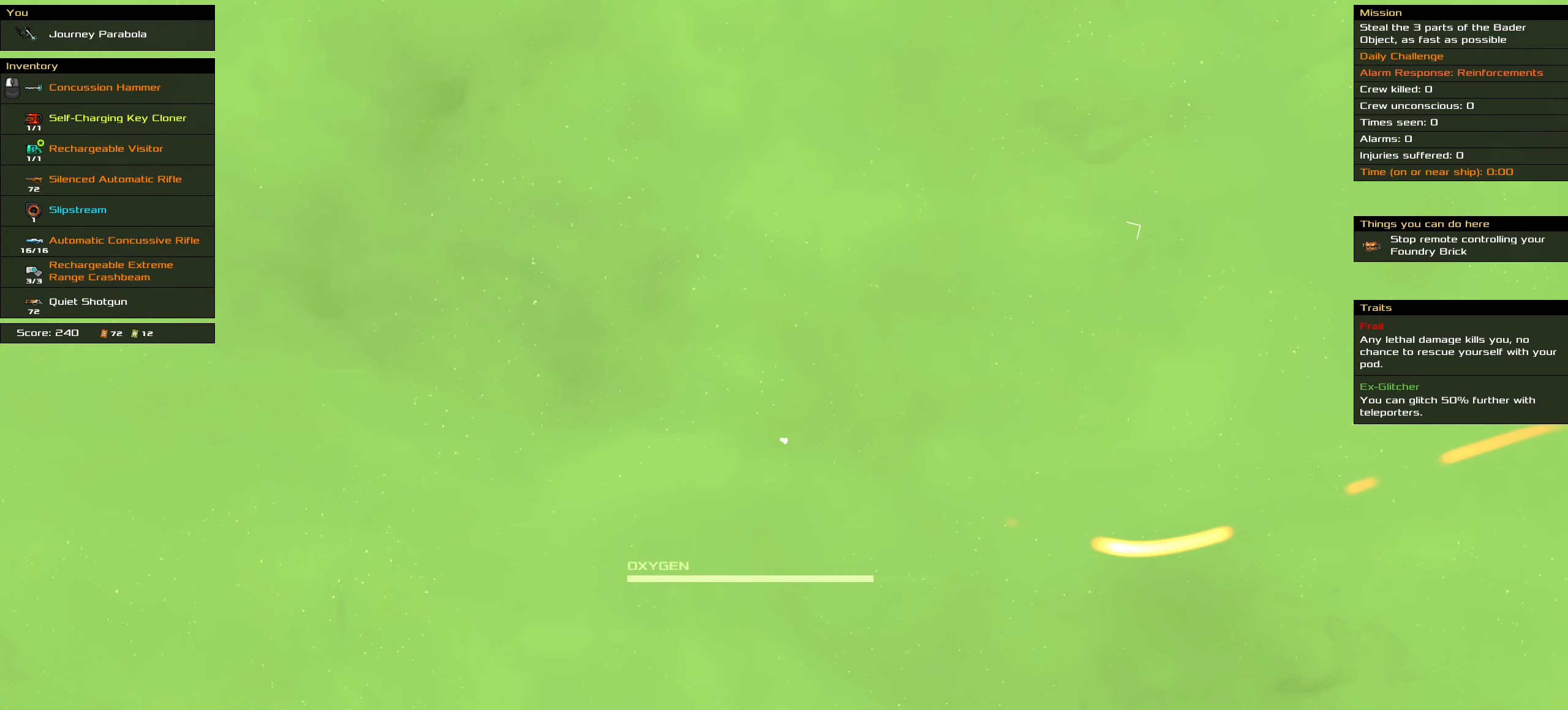
{"keys": ["ctrl_l"], "mouse": [], "events": []}
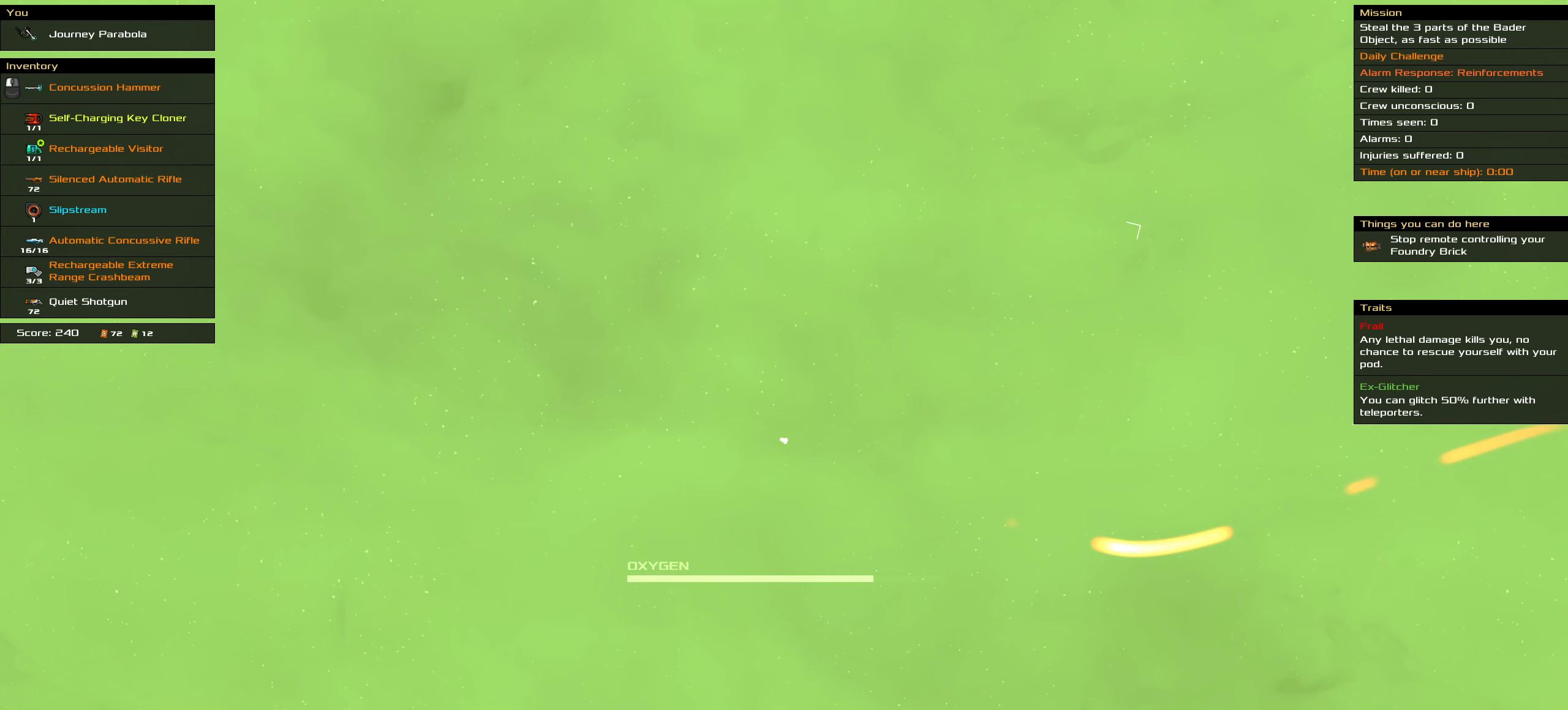
{"keys": ["ctrl_l"], "mouse": [], "events": []}
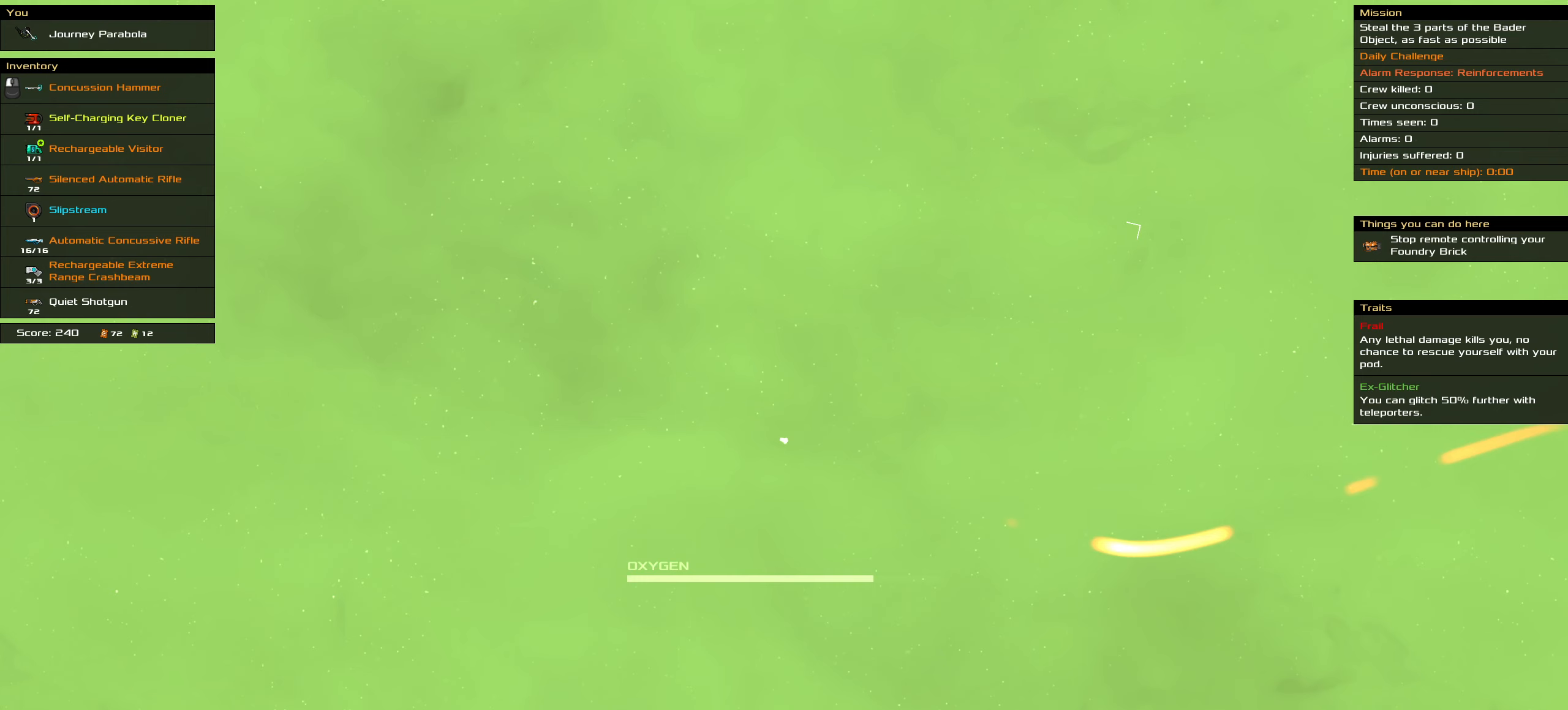
{"keys": ["ctrl_l"], "mouse": [], "events": []}
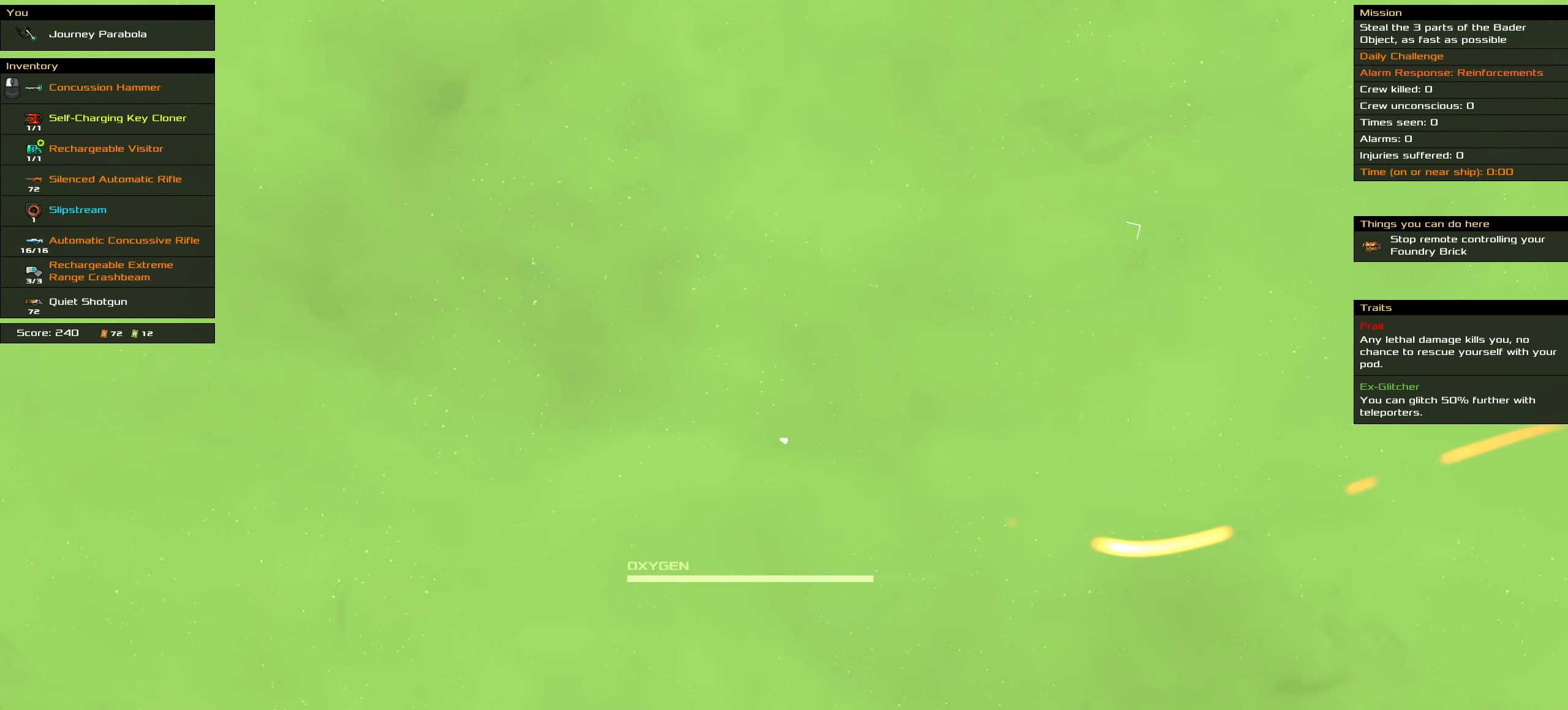
{"keys": ["ctrl_l"], "mouse": [], "events": []}
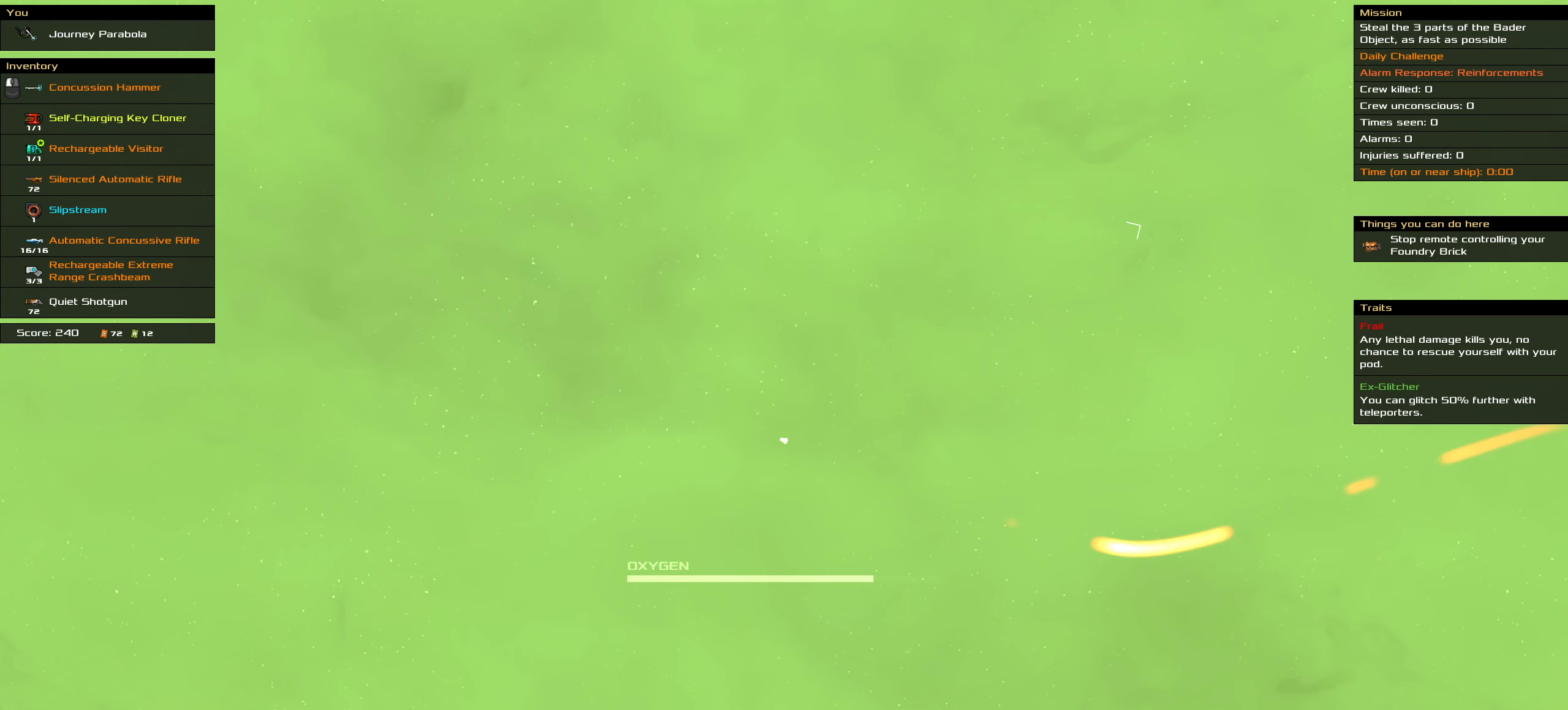
{"keys": ["ctrl_l"], "mouse": [], "events": []}
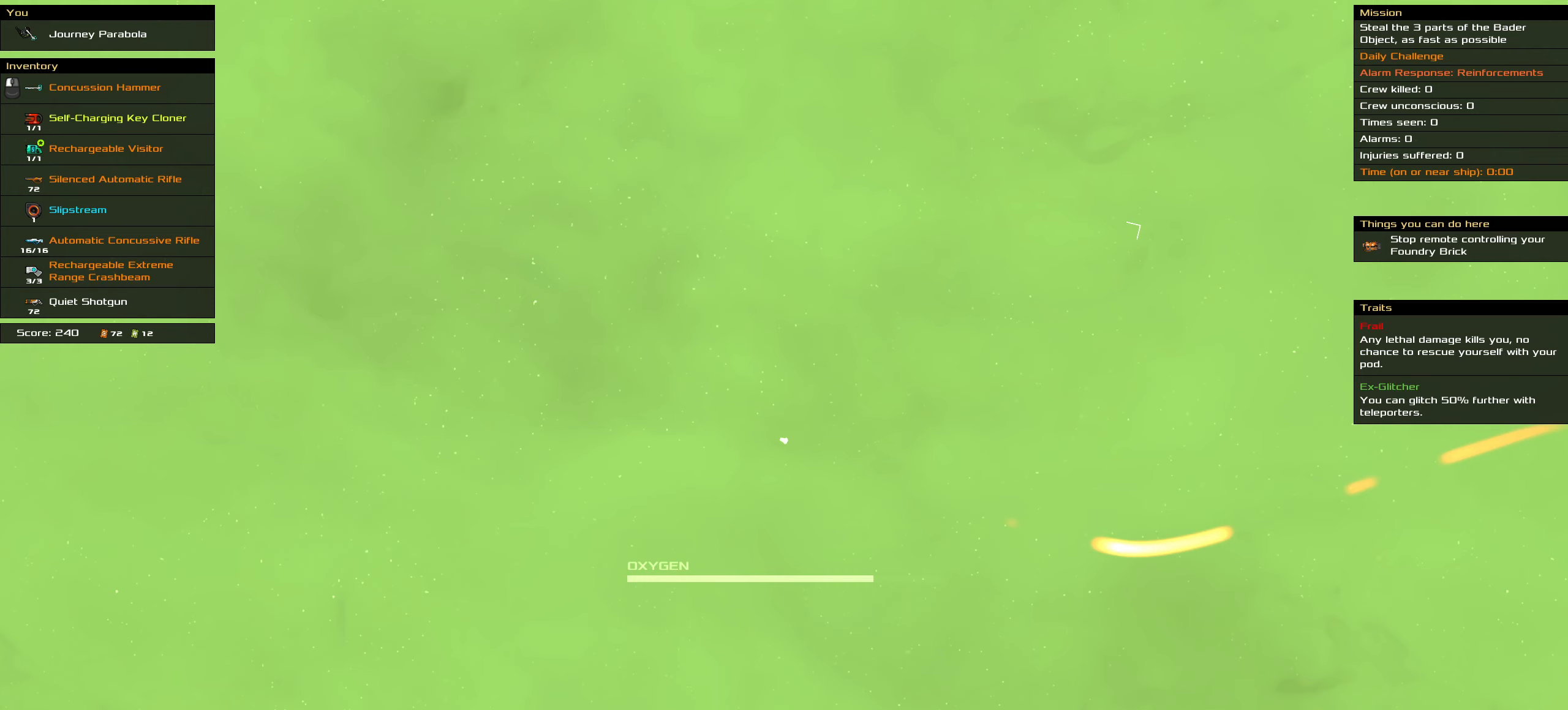
{"keys": ["ctrl_l"], "mouse": [], "events": []}
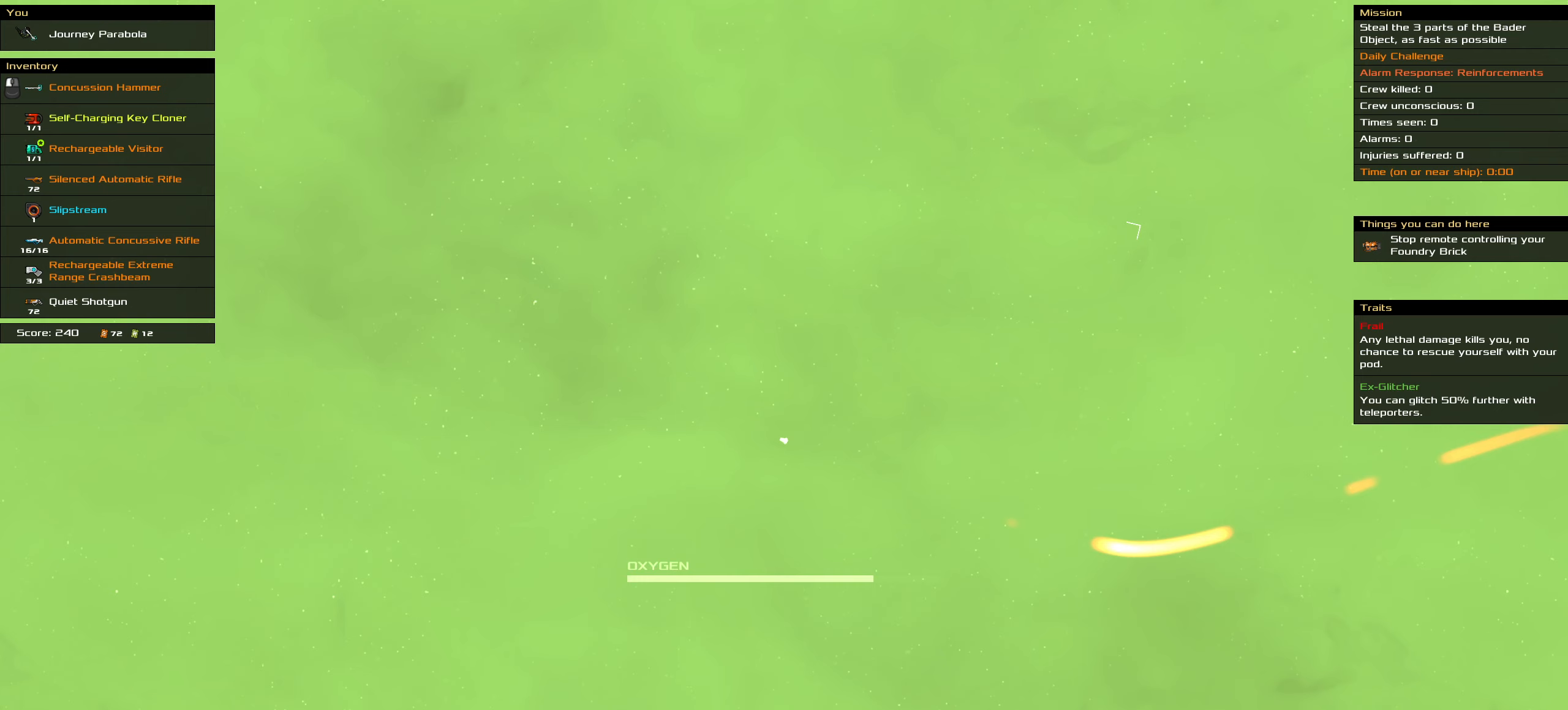
{"keys": ["ctrl_l"], "mouse": [], "events": []}
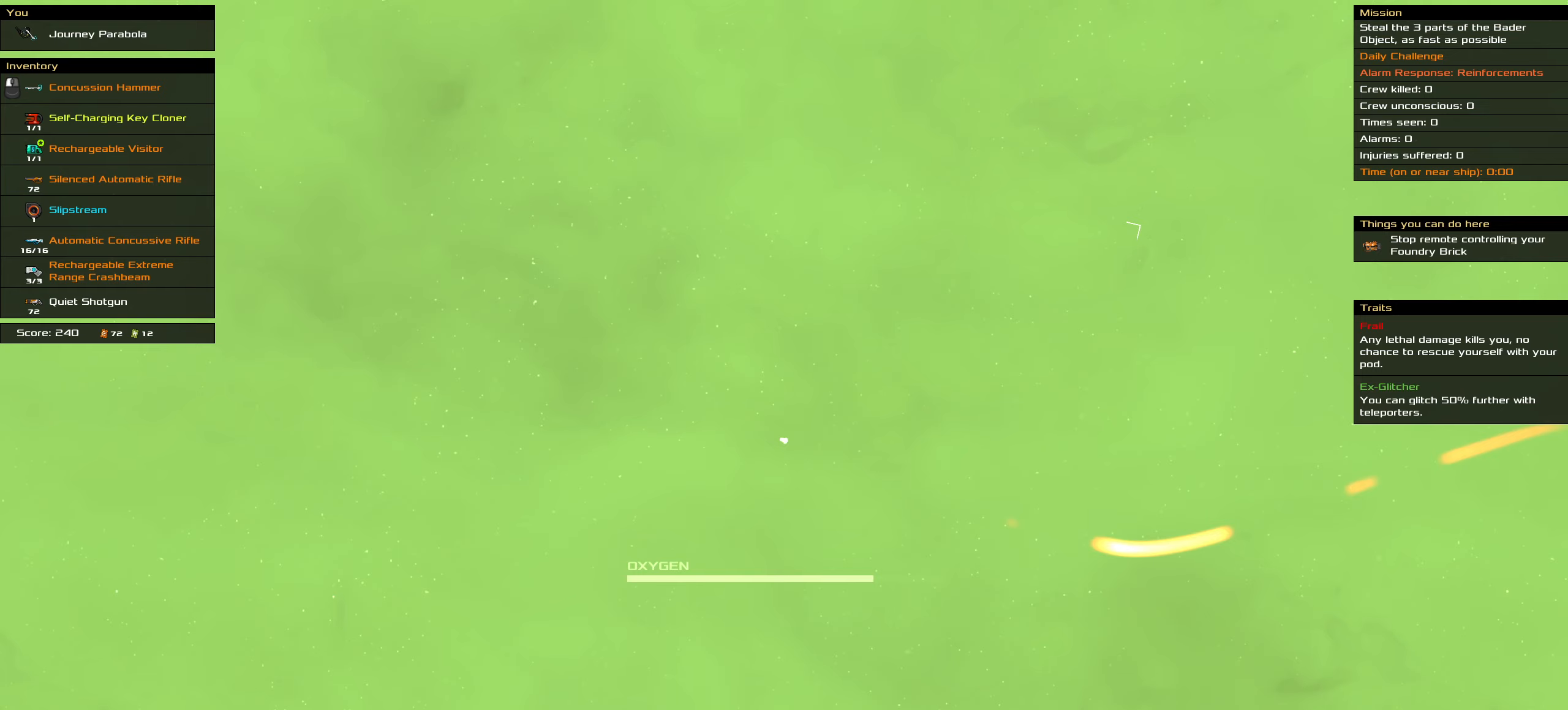
{"keys": ["ctrl_l"], "mouse": [], "events": []}
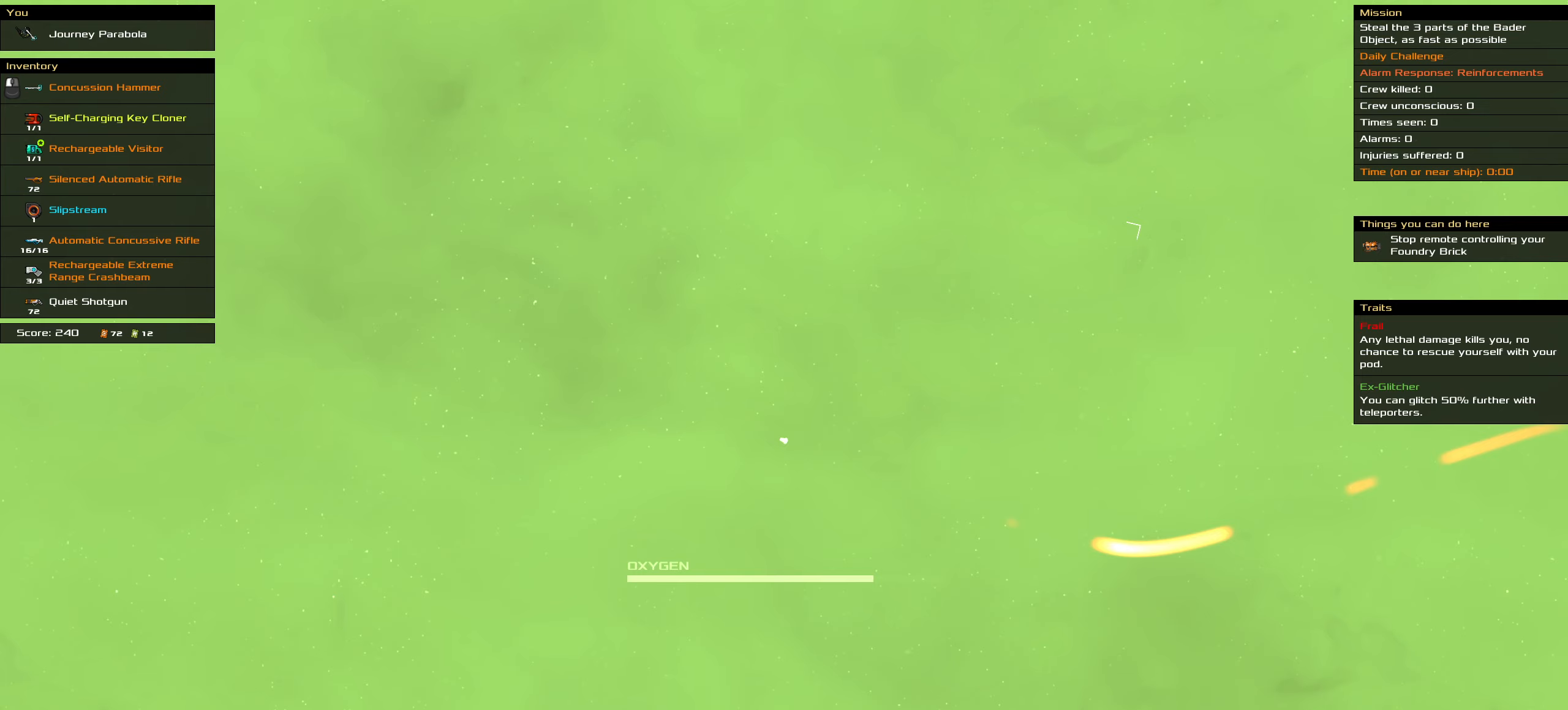
{"keys": ["ctrl_l"], "mouse": [], "events": []}
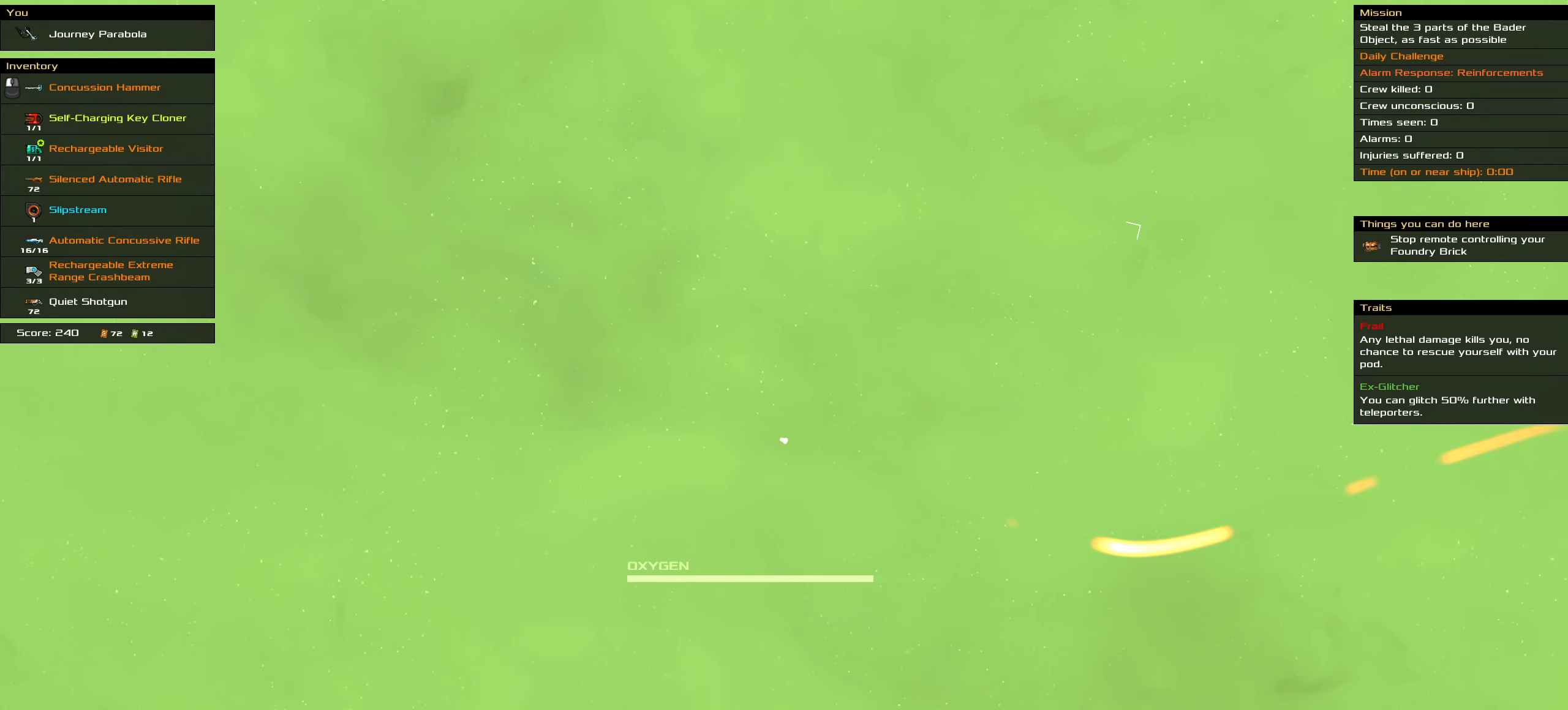
{"keys": ["ctrl_l"], "mouse": [], "events": []}
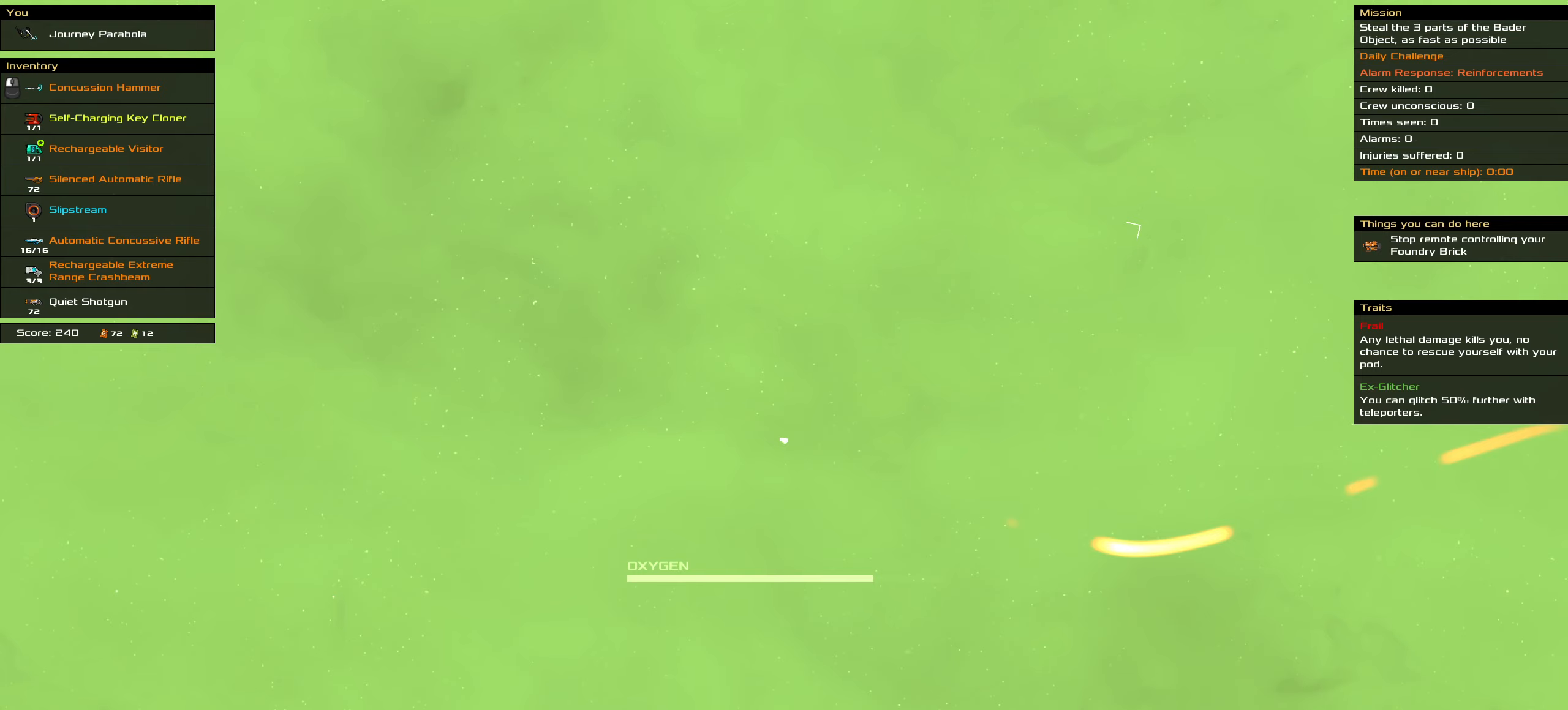
{"keys": ["ctrl_l"], "mouse": [], "events": []}
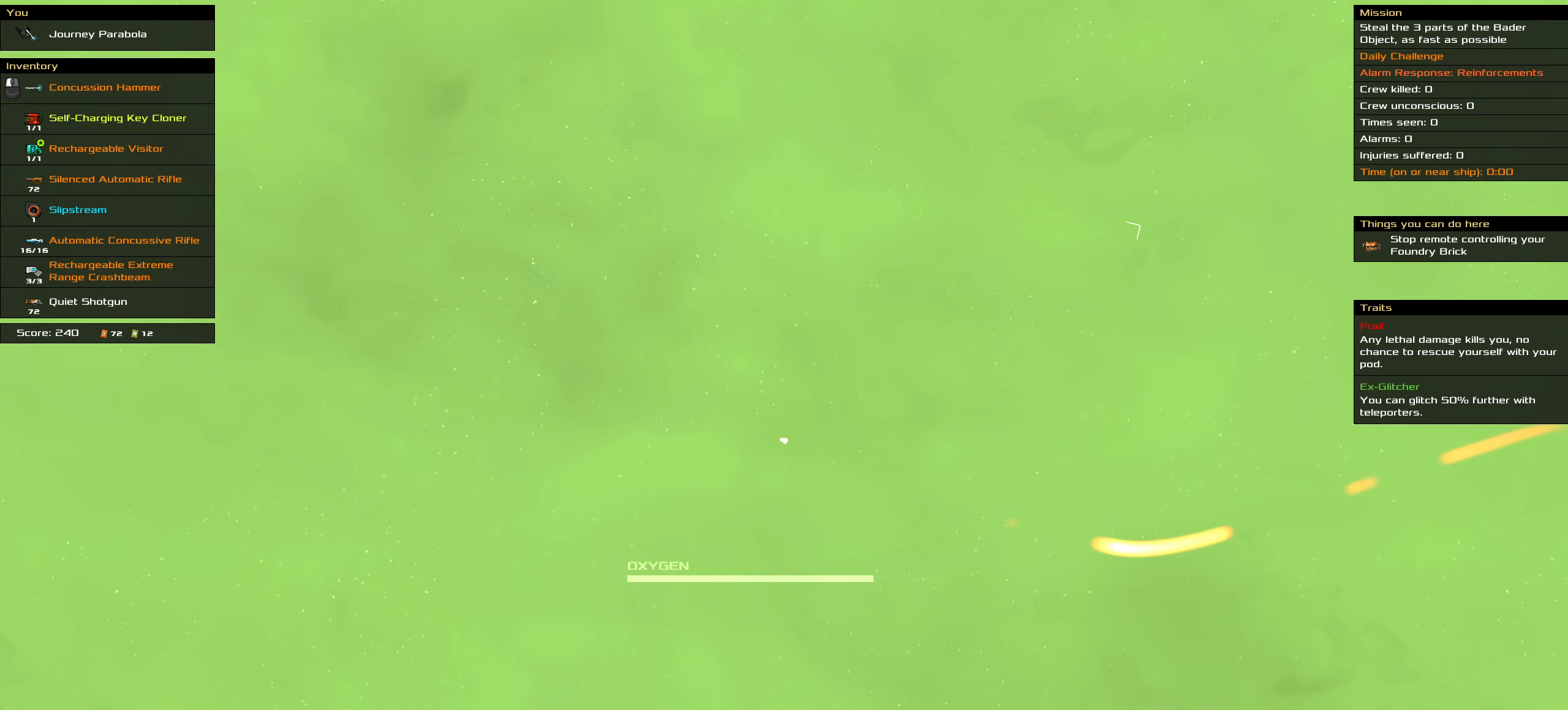
{"keys": ["ctrl_l"], "mouse": [], "events": []}
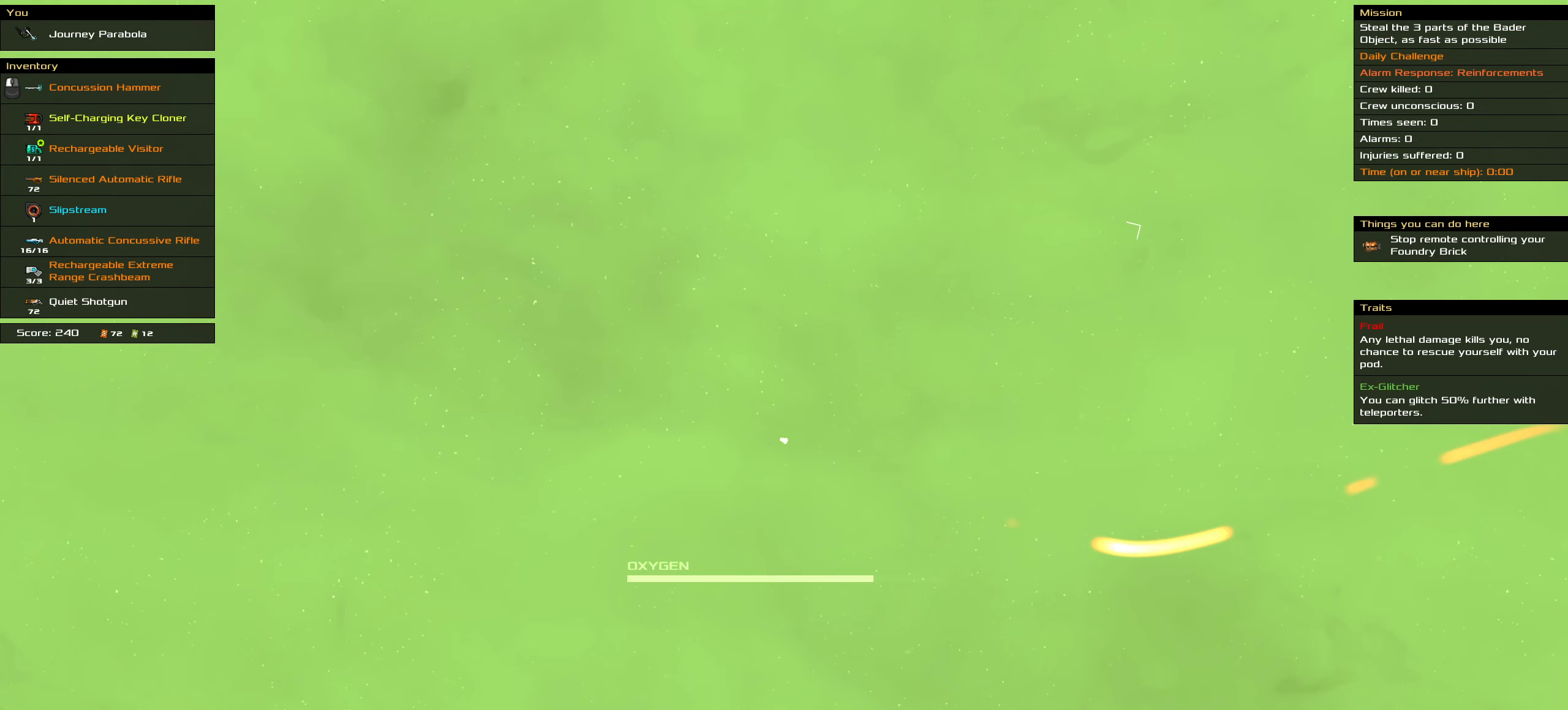
{"keys": ["ctrl_l"], "mouse": [], "events": []}
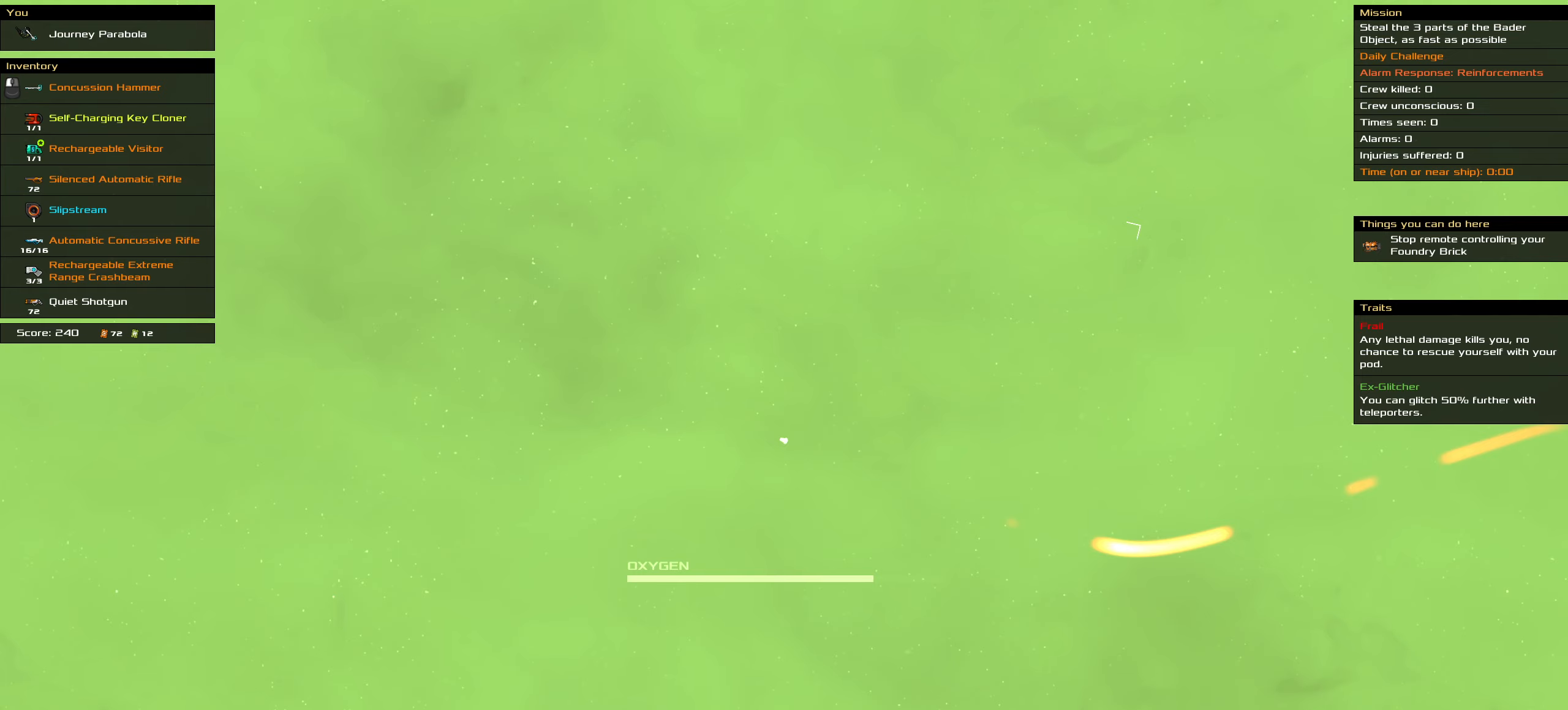
{"keys": ["ctrl_l"], "mouse": [], "events": []}
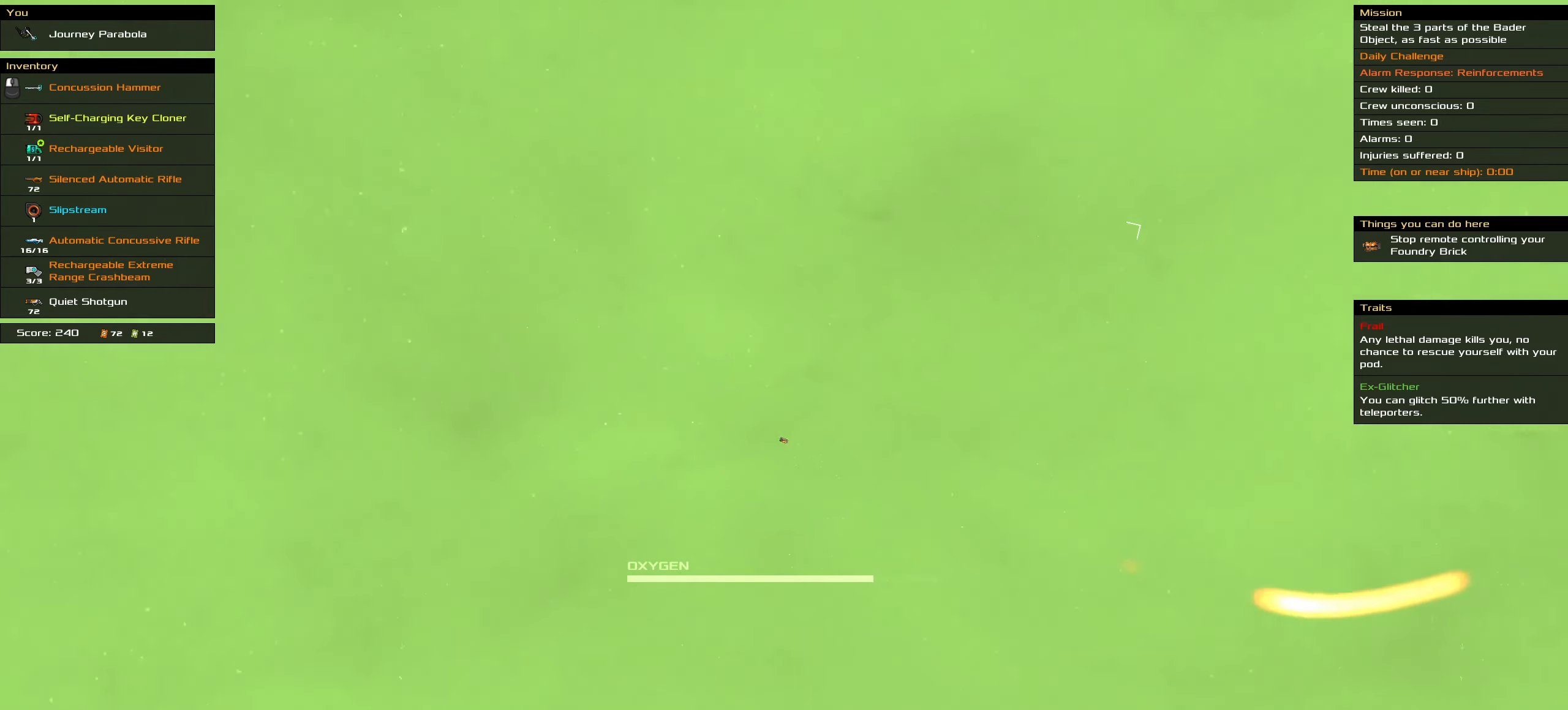
{"keys": ["ctrl_l"], "mouse": [], "events": []}
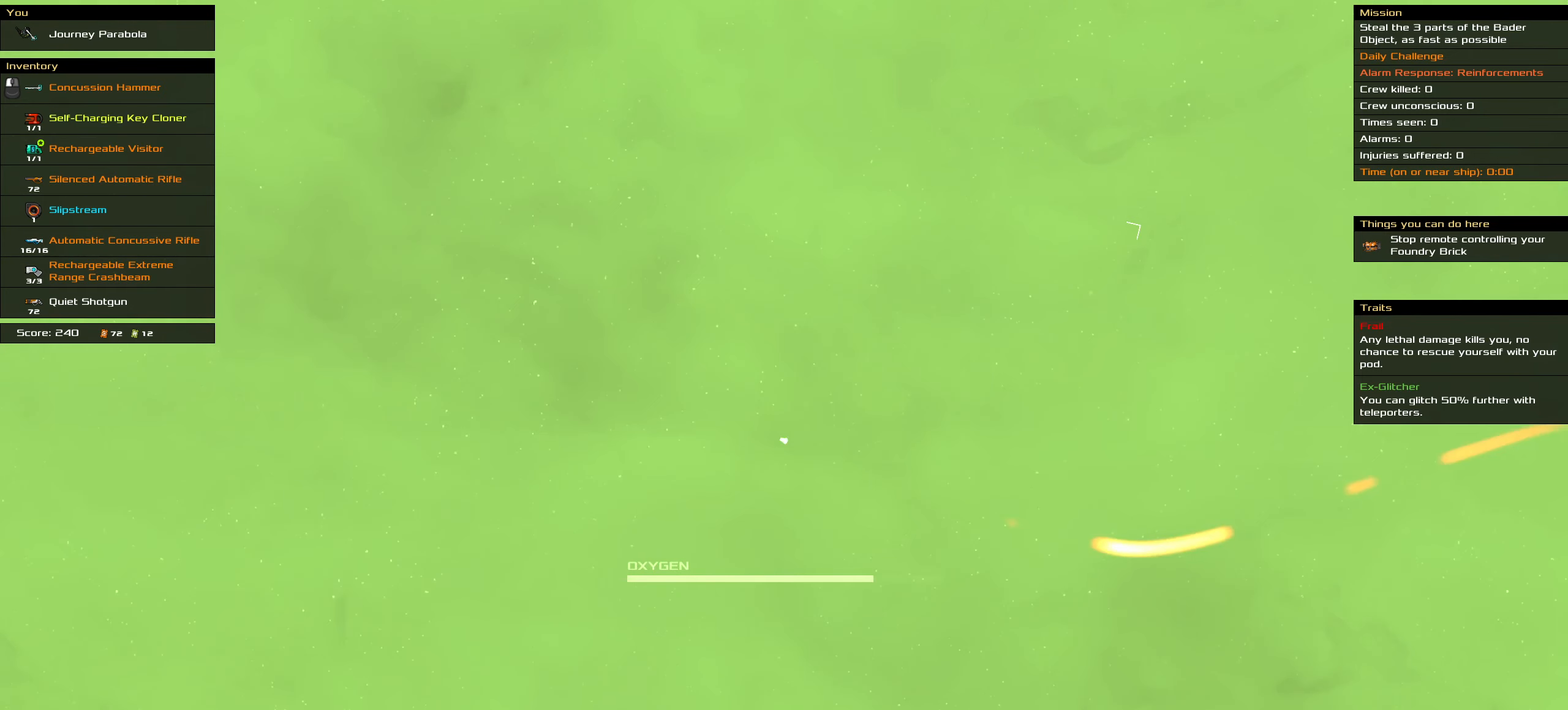
{"keys": ["ctrl_l"], "mouse": [], "events": []}
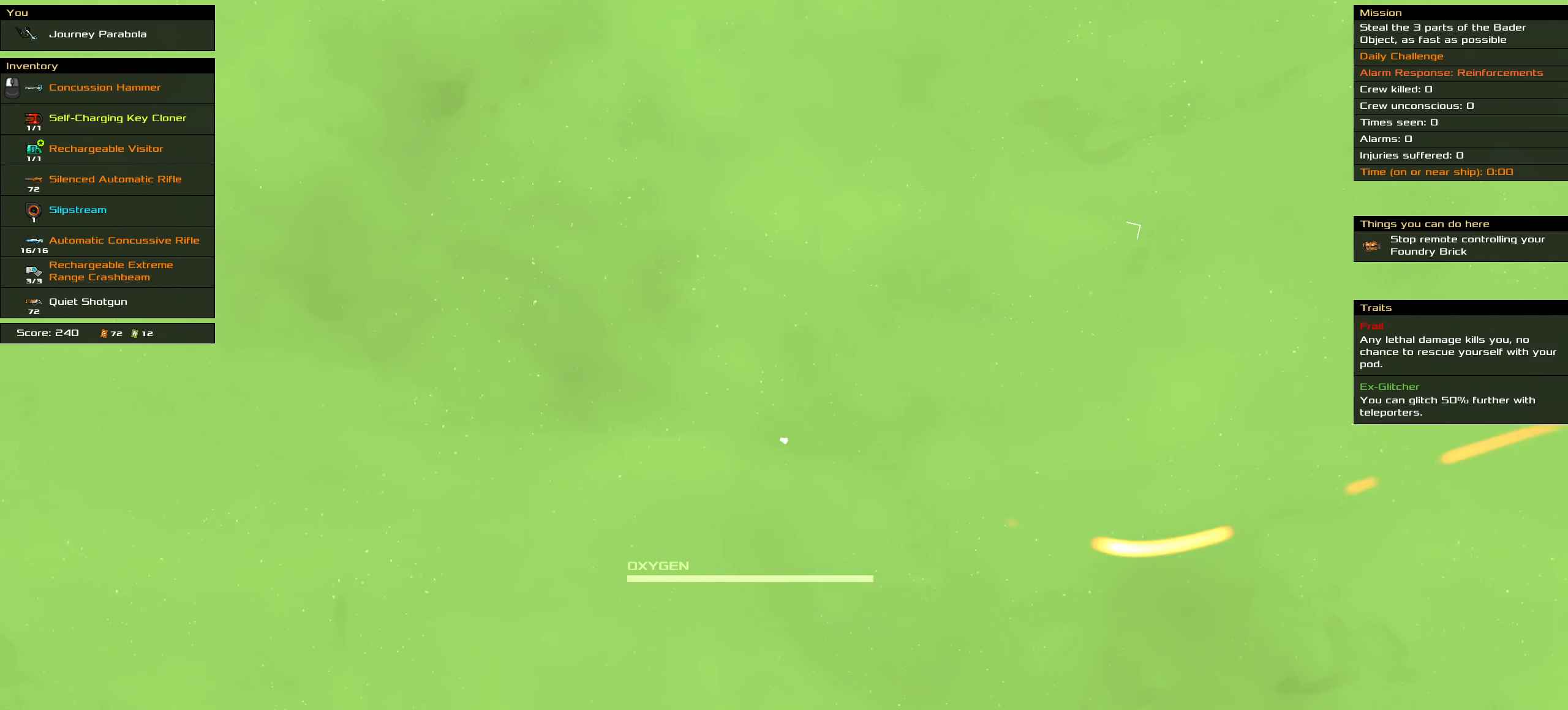
{"keys": ["ctrl_l"], "mouse": [], "events": []}
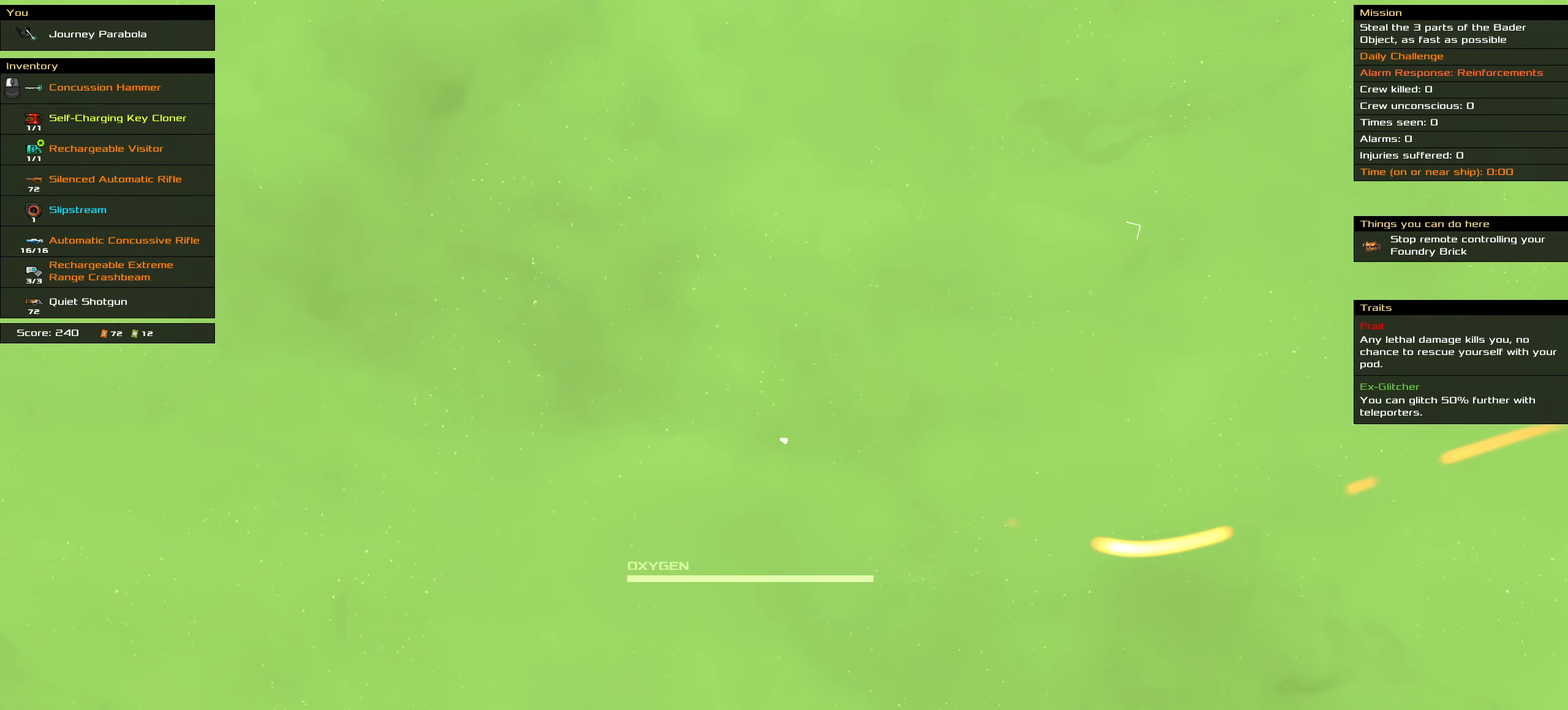
{"keys": ["ctrl_l"], "mouse": ["left"], "events": [[300, "mouse_left", "down"]]}
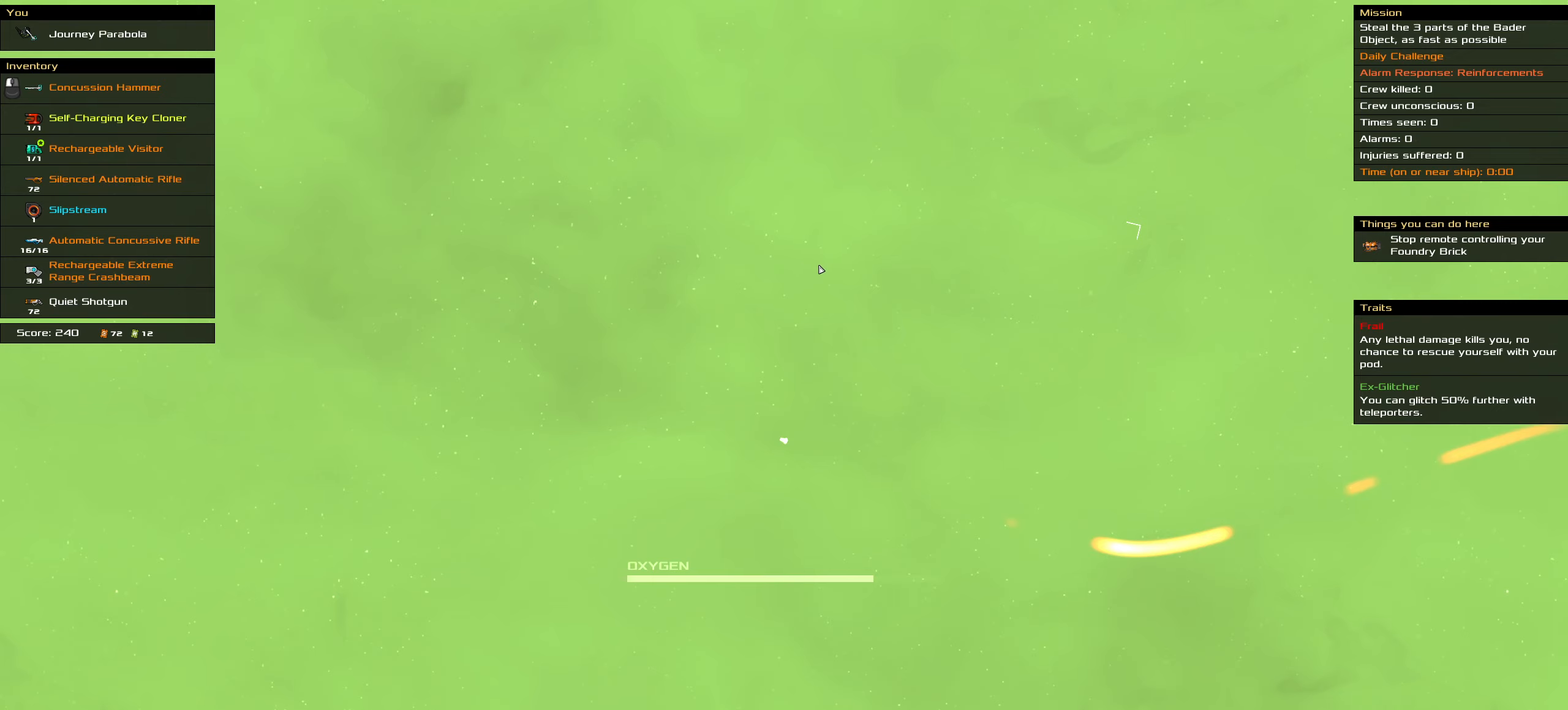
{"keys": ["ctrl_l"], "mouse": ["left"], "events": [[183, "space", "down"], [217, "space", "up"], [367, "space", "down"], [467, "space", "up"]]}
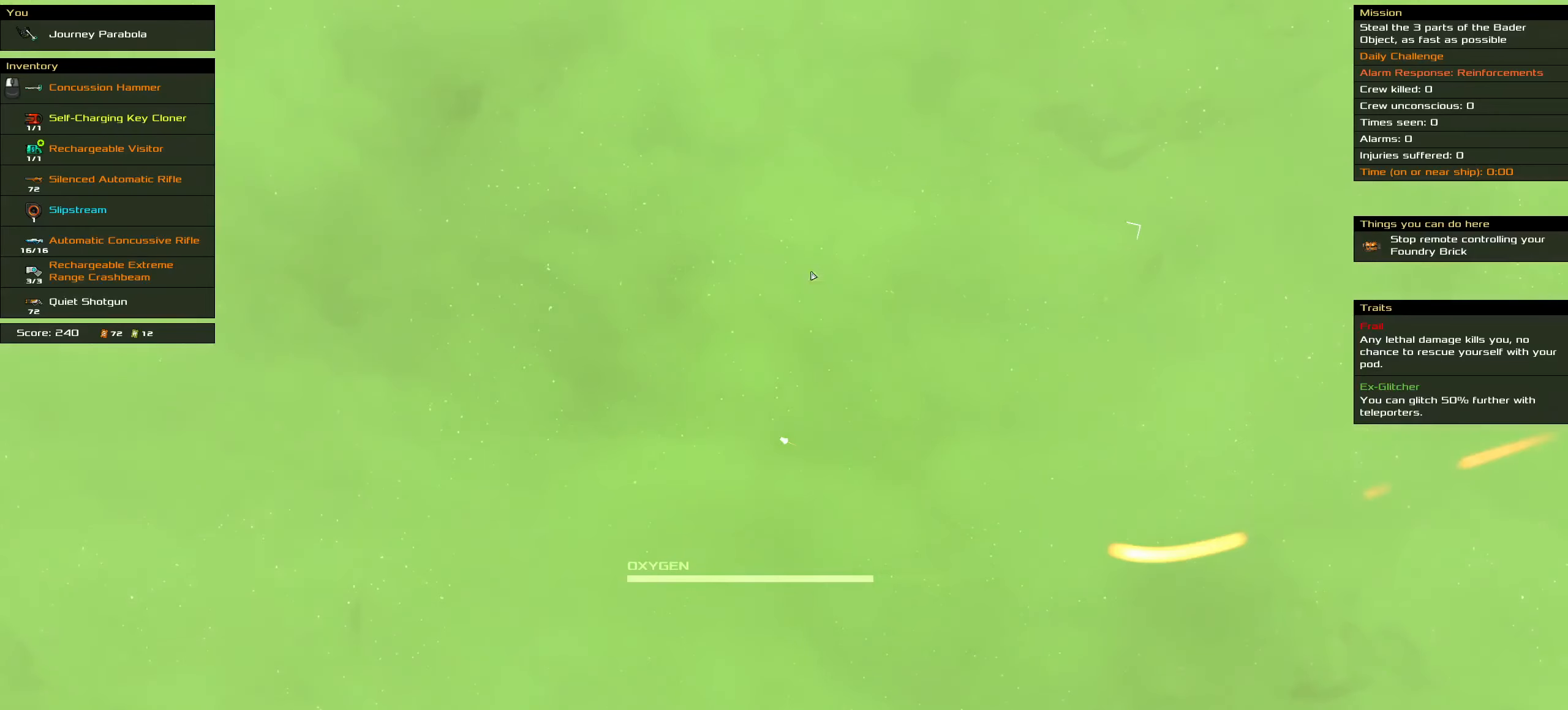
{"keys": ["ctrl_l"], "mouse": [], "events": [[100, "space", "down"], [250, "space", "up"], [350, "mouse_left", "up"], [350, "space", "down"], [433, "space", "up"]]}